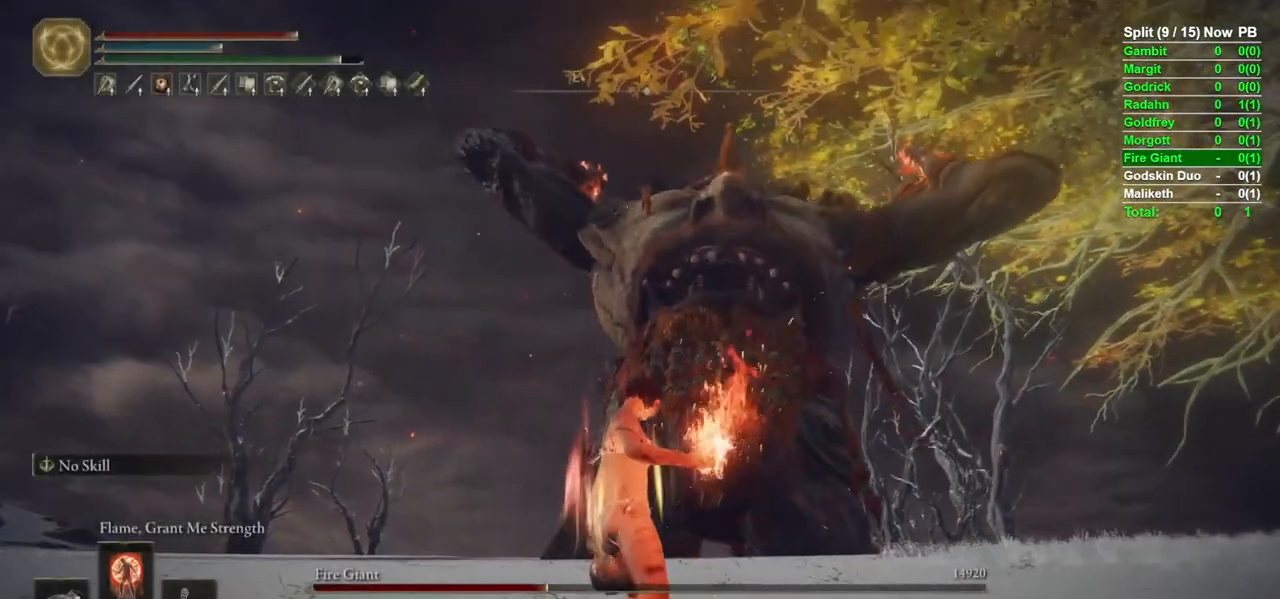
Gameplay with a controller (Xbox layout); each line is a JSON object with the inputs held at the frame after it. "events" lists button and stick changes between this image and that frame as [ms after this image, input, new state], when the widget could be followed in between.
{"buttons": ["B"], "left_stick": "up", "right_stick": "center", "events": [[67, "B", "down"]]}
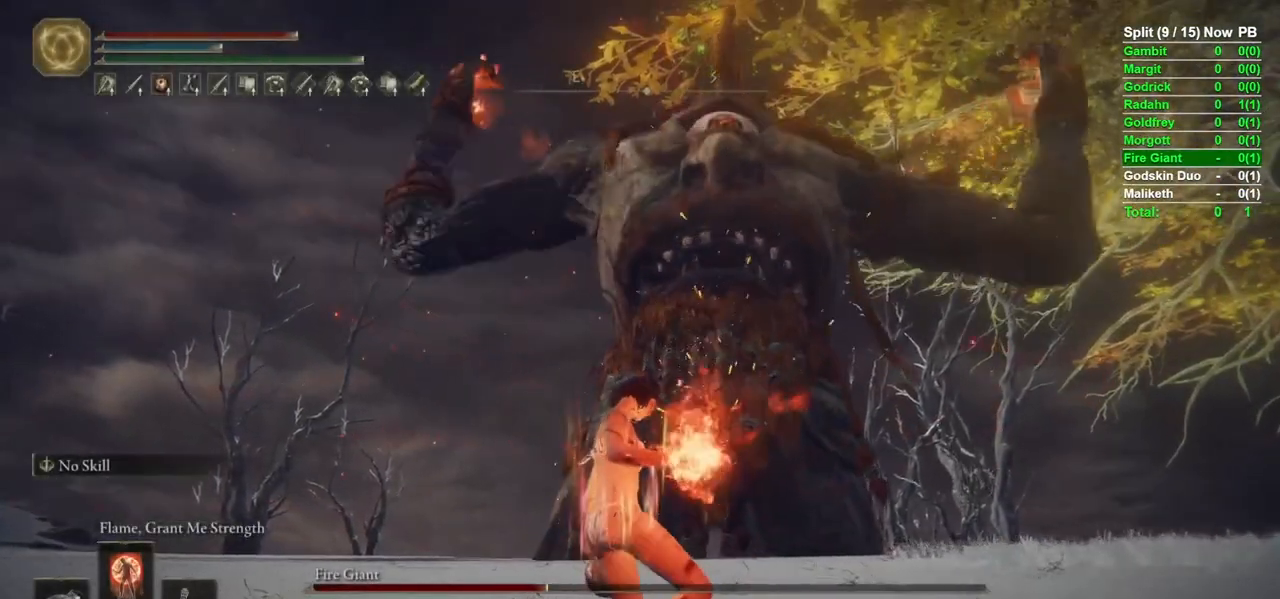
{"buttons": ["B"], "left_stick": "left", "right_stick": "center", "events": [[417, "left_stick", "left"]]}
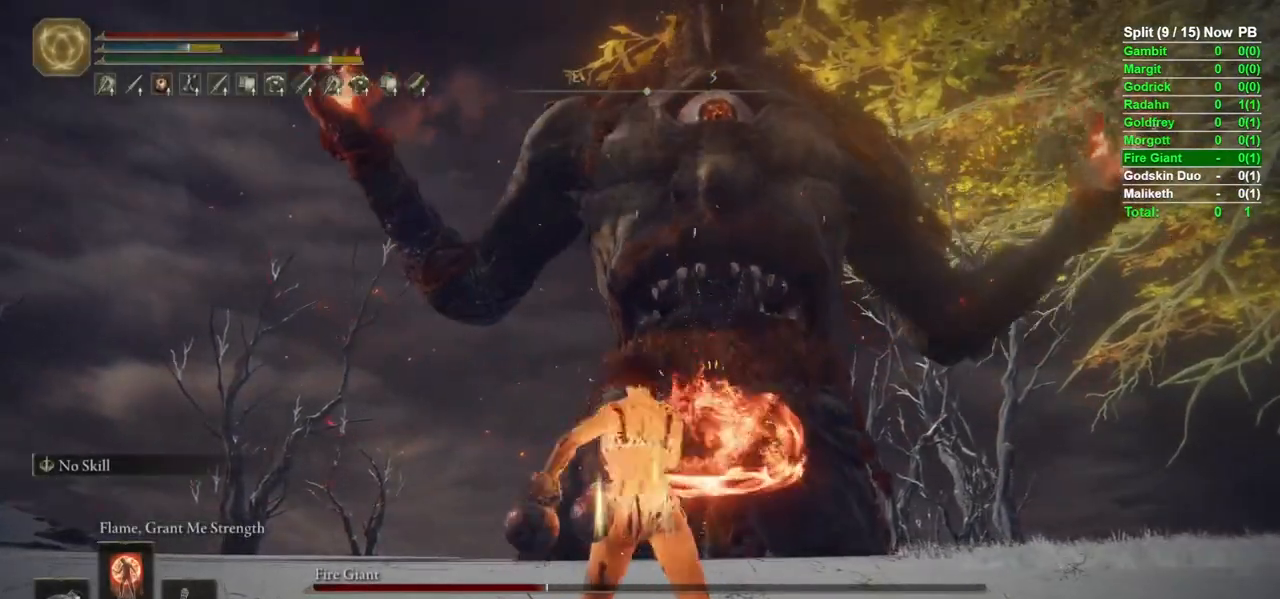
{"buttons": ["B", "Y", "L1"], "left_stick": "center", "right_stick": "center", "events": [[217, "left_stick", "center"], [300, "Y", "down"], [467, "L1", "down"]]}
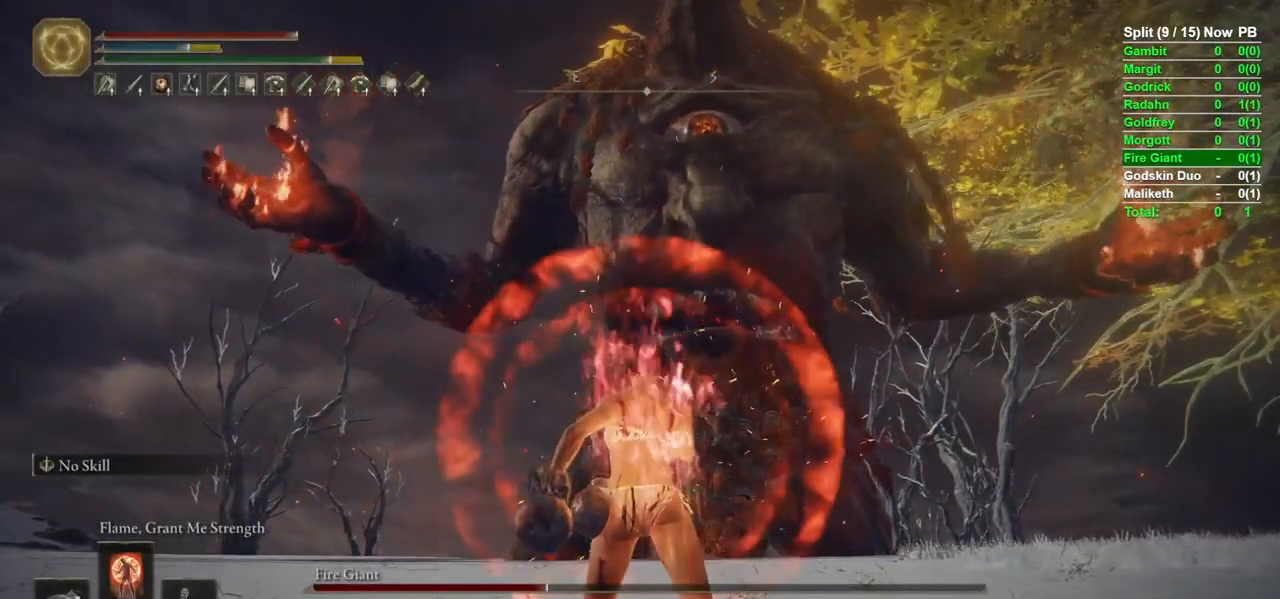
{"buttons": [], "left_stick": "up-left", "right_stick": "left", "events": [[150, "L1", "up"], [233, "Y", "up"], [267, "left_stick", "up-left"], [283, "B", "up"], [483, "right_stick", "left"]]}
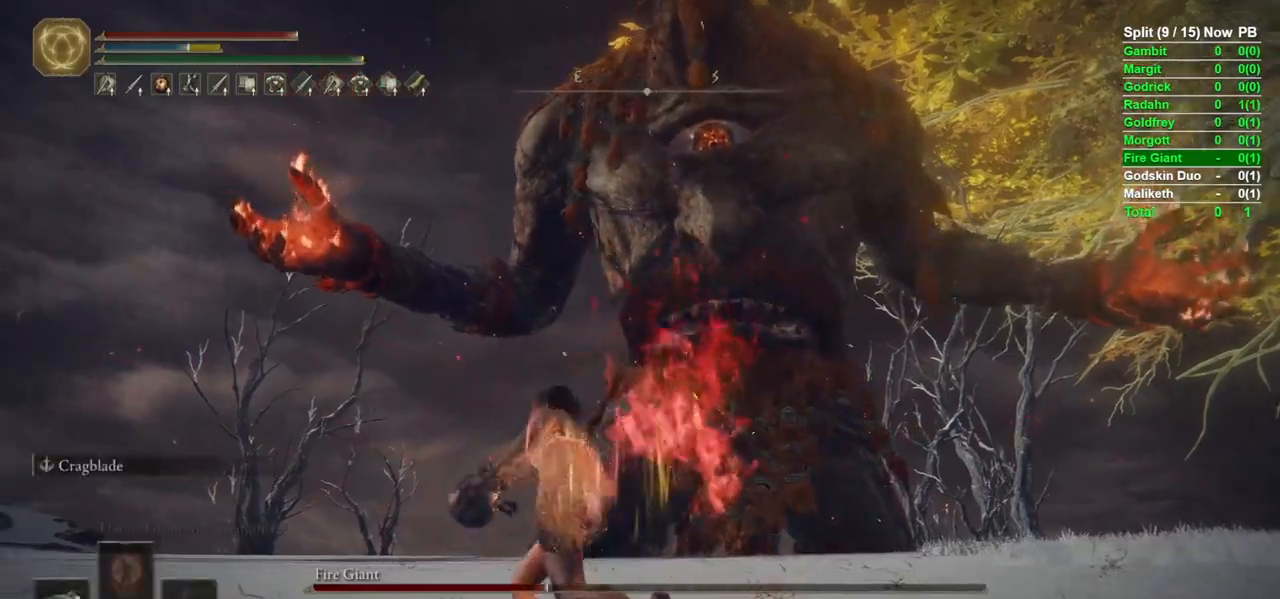
{"buttons": [], "left_stick": "center", "right_stick": "left", "events": [[117, "R3", "down"], [183, "right_stick", "center"], [200, "left_stick", "up"], [217, "R3", "up"], [350, "left_stick", "center"], [483, "right_stick", "left"]]}
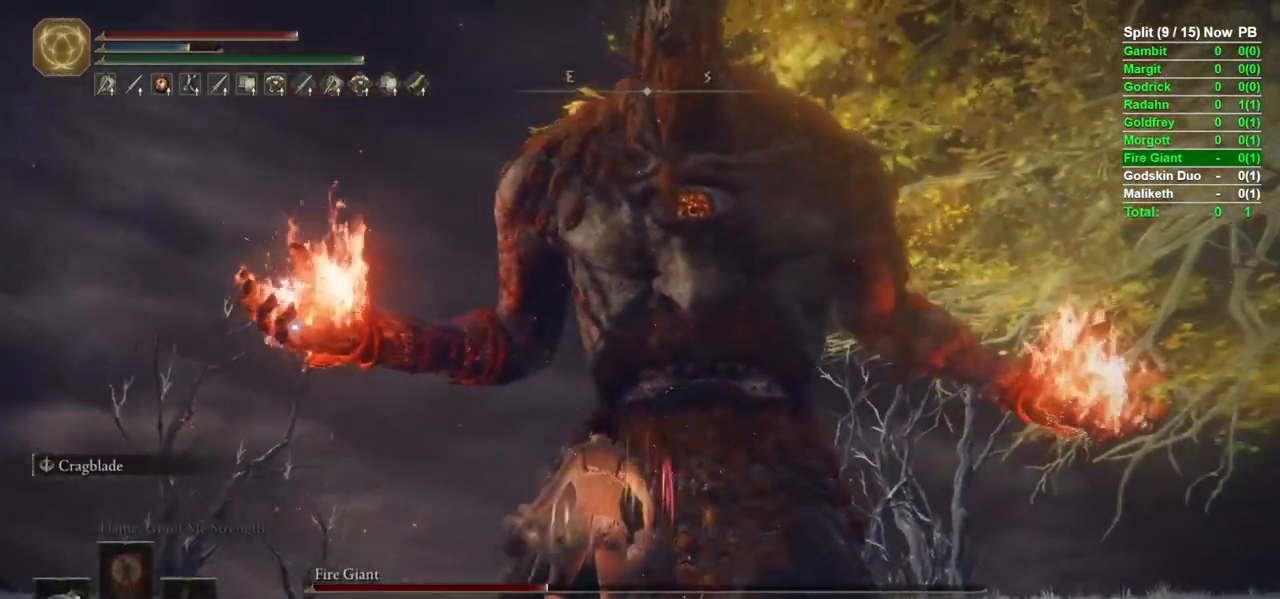
{"buttons": [], "left_stick": "center", "right_stick": "center", "events": [[100, "right_stick", "center"], [383, "left_stick", "left"], [467, "left_stick", "center"]]}
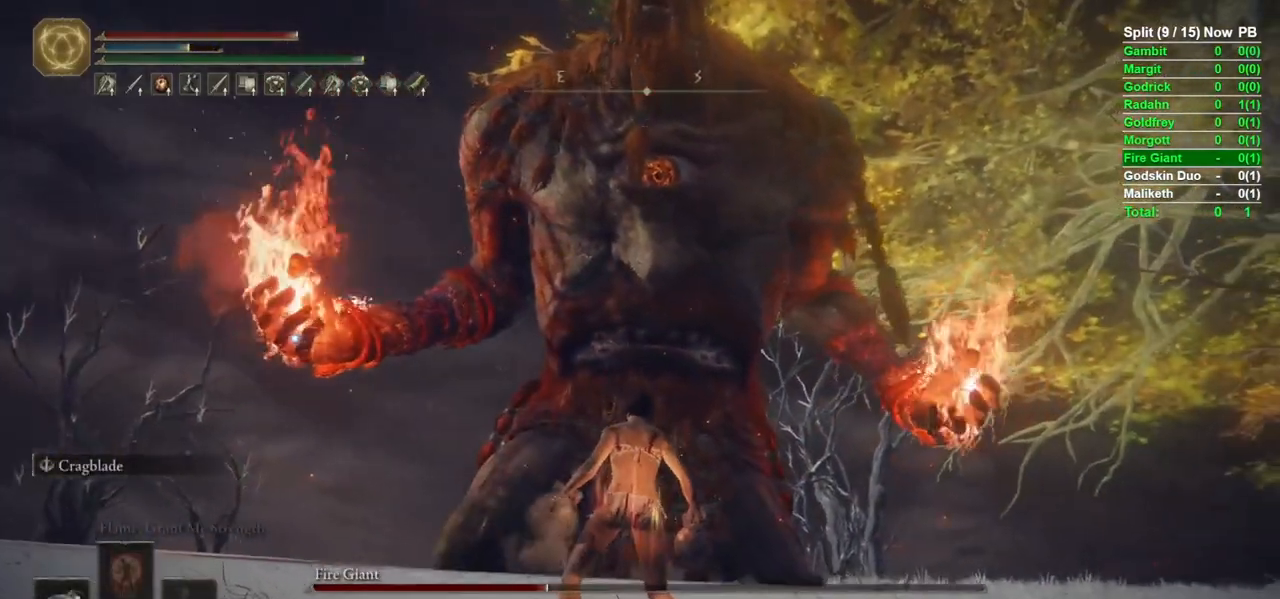
{"buttons": [], "left_stick": "down", "right_stick": "center", "events": [[317, "DPAD_DOWN", "down"], [367, "DPAD_DOWN", "up"], [500, "left_stick", "down"]]}
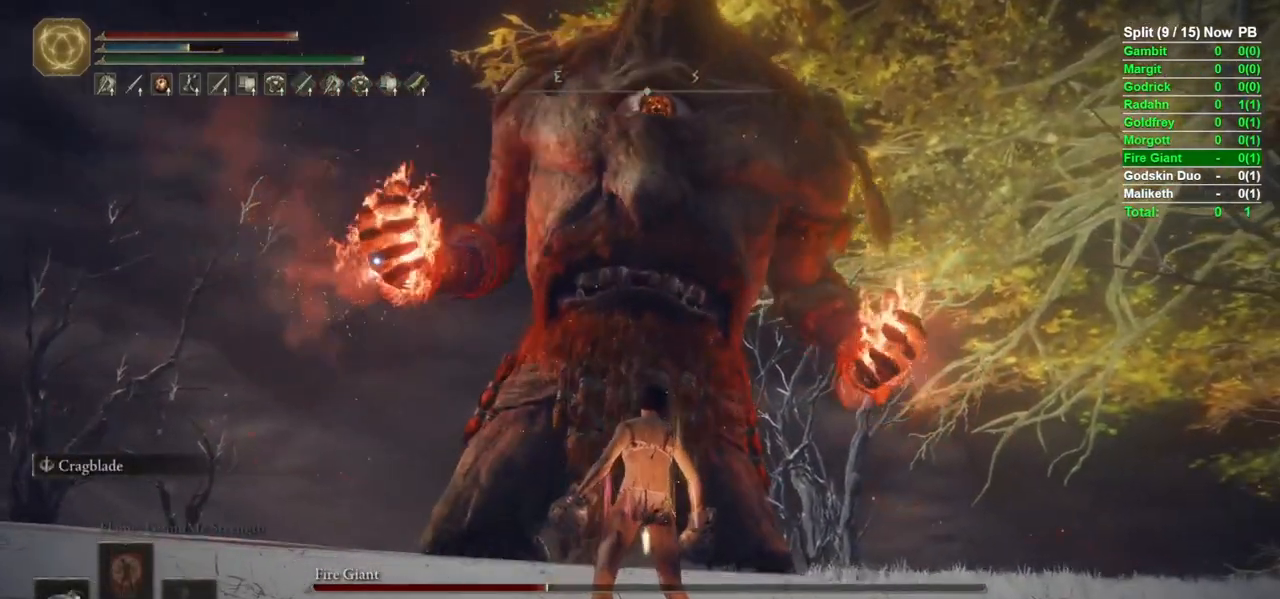
{"buttons": [], "left_stick": "down", "right_stick": "center", "events": [[200, "X", "down"], [317, "X", "up"]]}
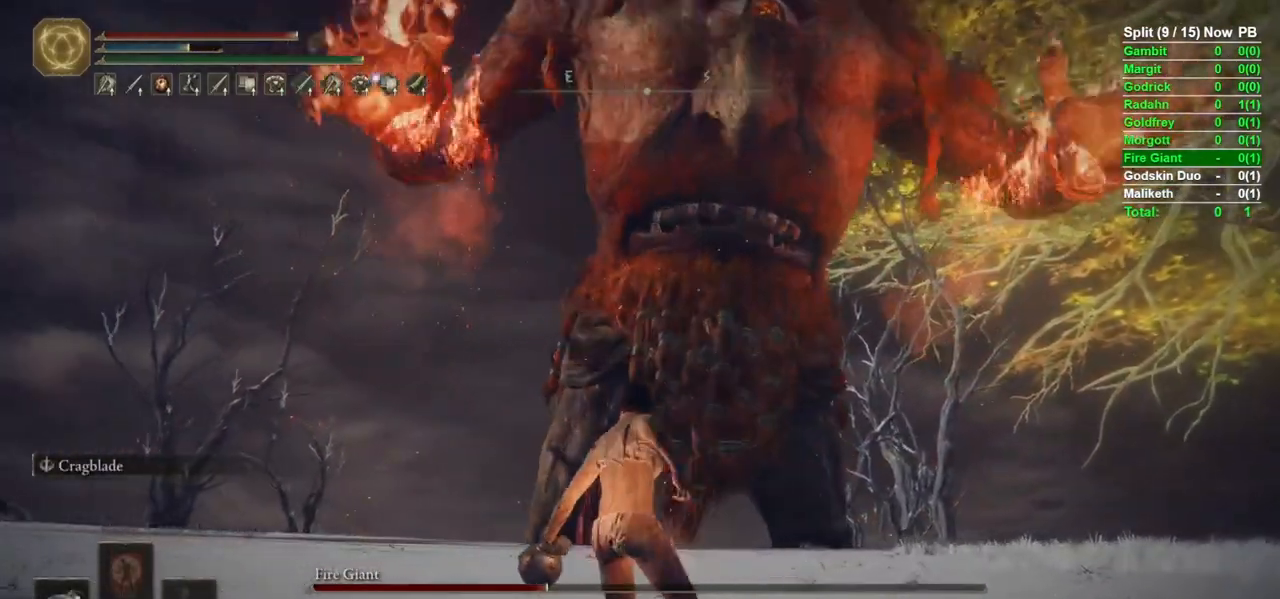
{"buttons": [], "left_stick": "down-left", "right_stick": "center", "events": [[50, "left_stick", "left"], [267, "left_stick", "down-left"]]}
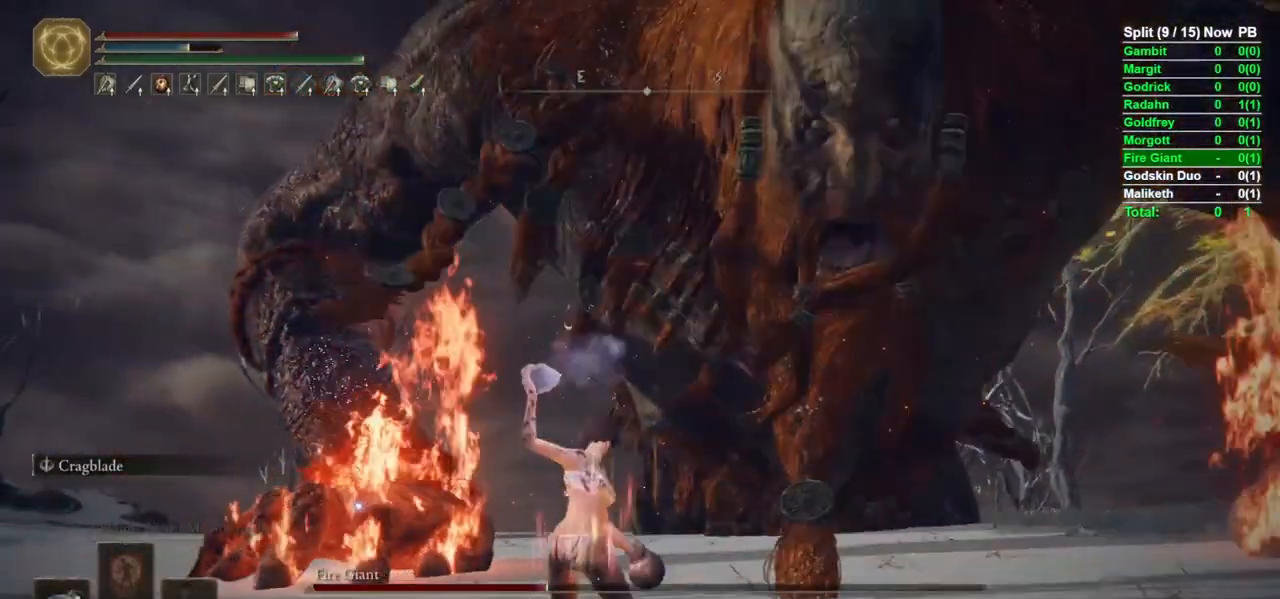
{"buttons": ["B"], "left_stick": "down-left", "right_stick": "center", "events": [[183, "B", "down"]]}
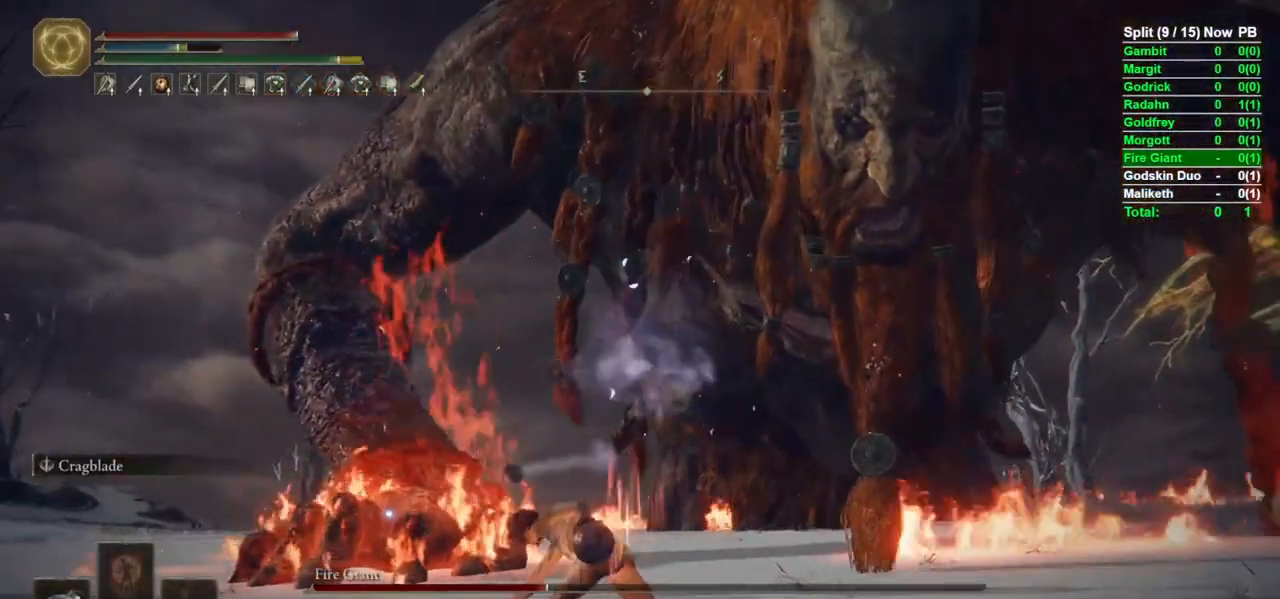
{"buttons": ["B"], "left_stick": "down-left", "right_stick": "center", "events": [[367, "X", "down"], [500, "X", "up"]]}
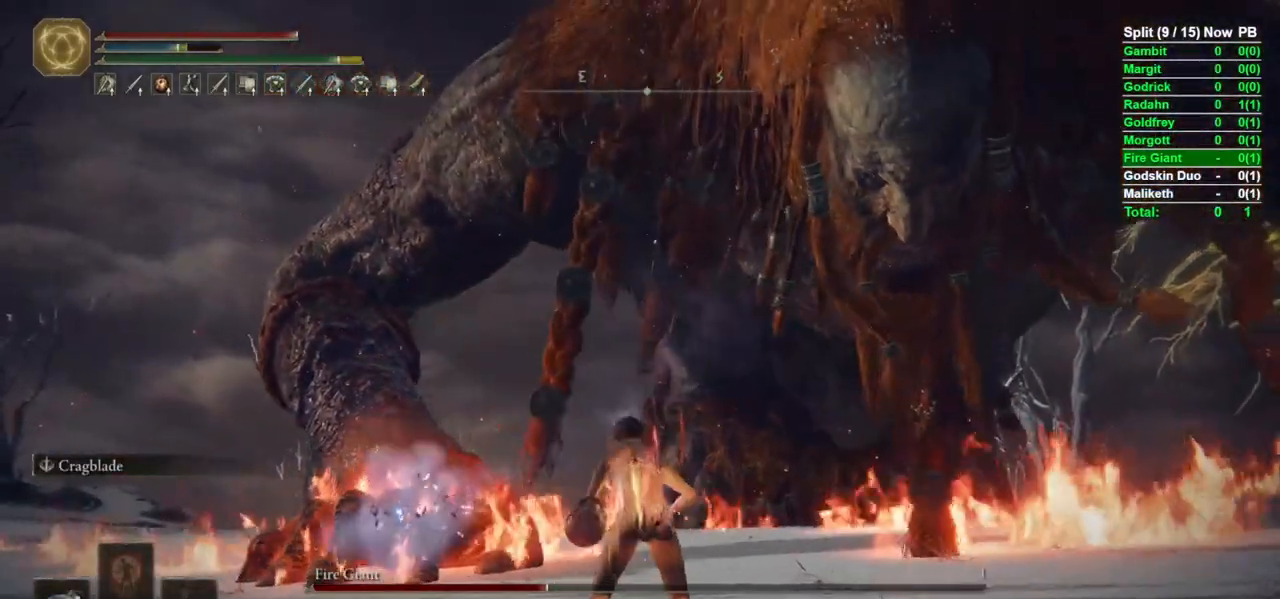
{"buttons": [], "left_stick": "center", "right_stick": "center", "events": [[317, "B", "up"], [383, "left_stick", "center"]]}
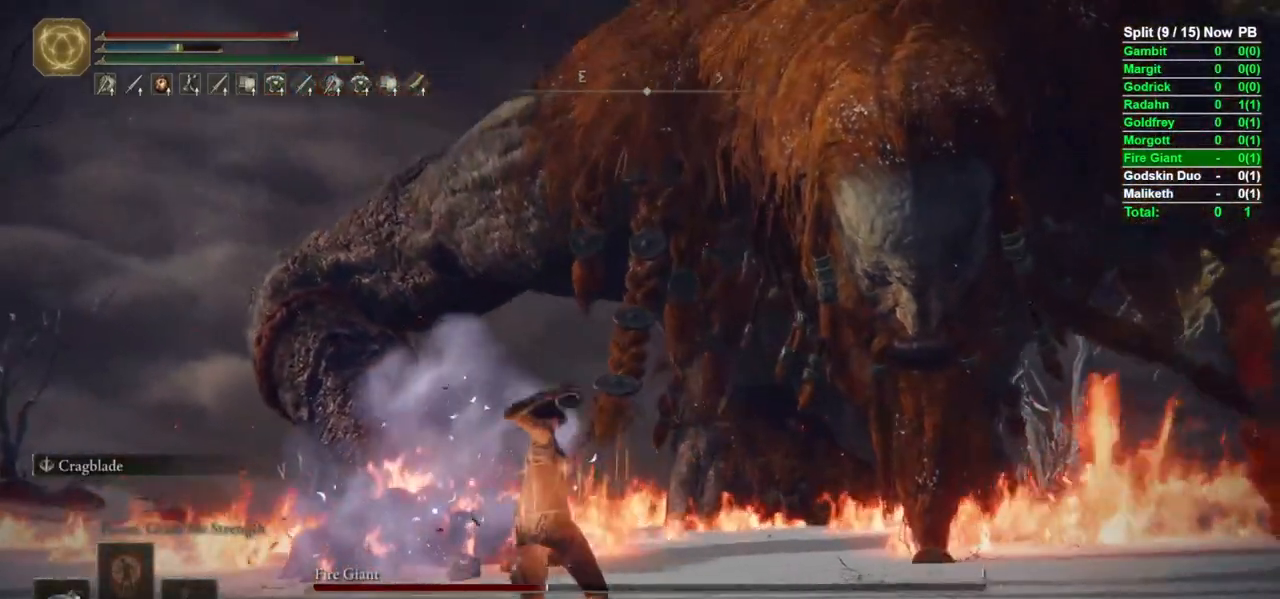
{"buttons": [], "left_stick": "up-left", "right_stick": "center", "events": [[50, "left_stick", "up"], [250, "left_stick", "center"], [500, "left_stick", "up-left"]]}
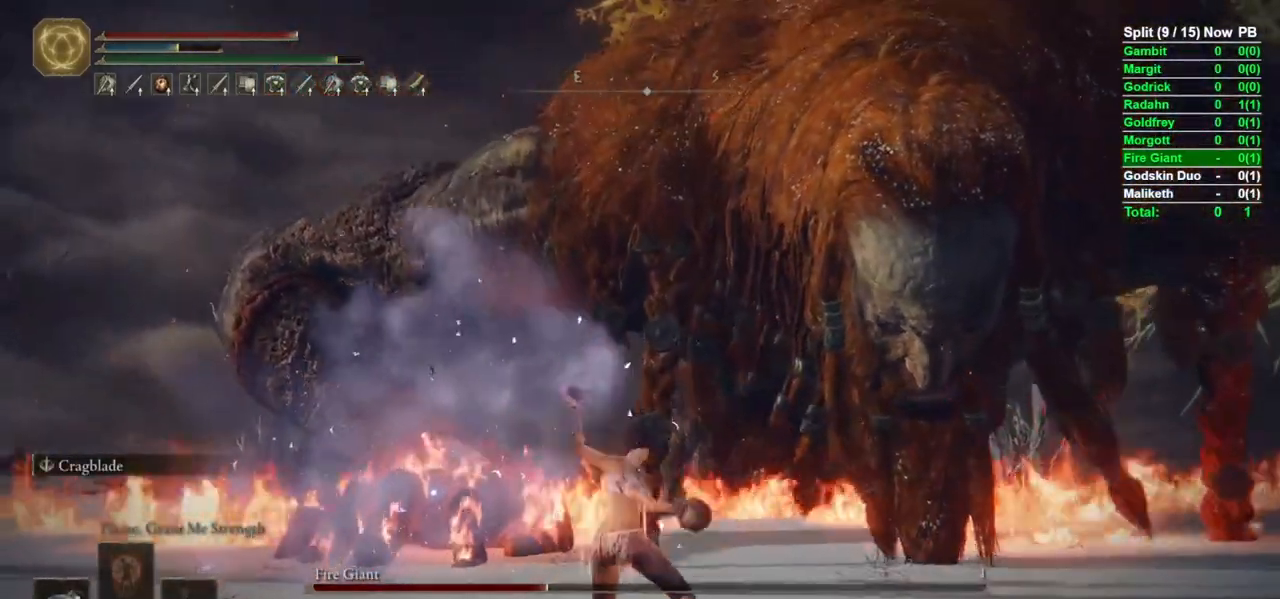
{"buttons": [], "left_stick": "down-left", "right_stick": "center", "events": [[233, "left_stick", "left"], [350, "left_stick", "down-left"]]}
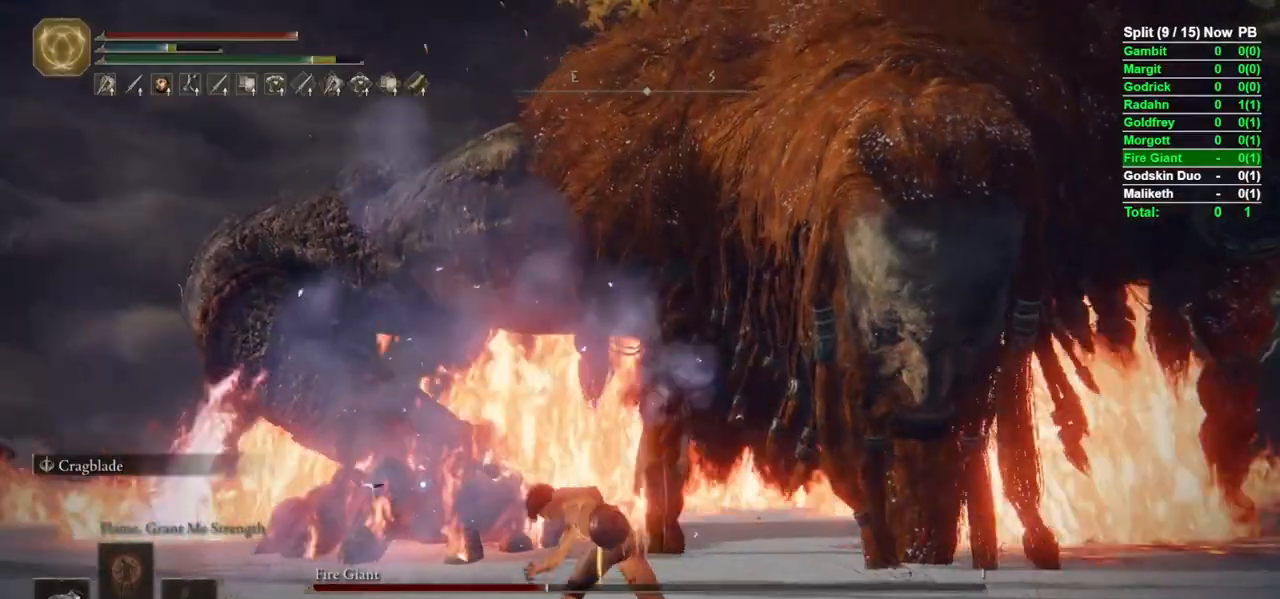
{"buttons": [], "left_stick": "down", "right_stick": "down-right", "events": [[350, "left_stick", "down"], [383, "R3", "down"], [400, "right_stick", "down"], [450, "right_stick", "down-right"], [467, "R3", "up"]]}
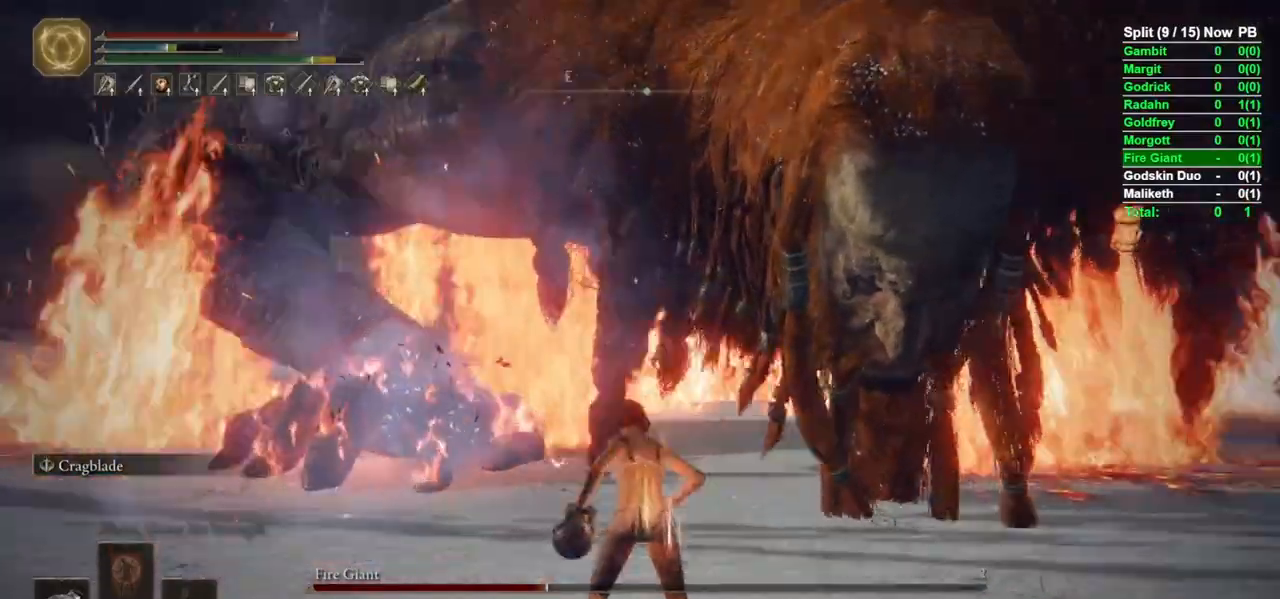
{"buttons": ["B"], "left_stick": "right", "right_stick": "right", "events": [[67, "left_stick", "down-right"], [83, "right_stick", "center"], [150, "B", "down"], [317, "right_stick", "right"], [433, "left_stick", "right"]]}
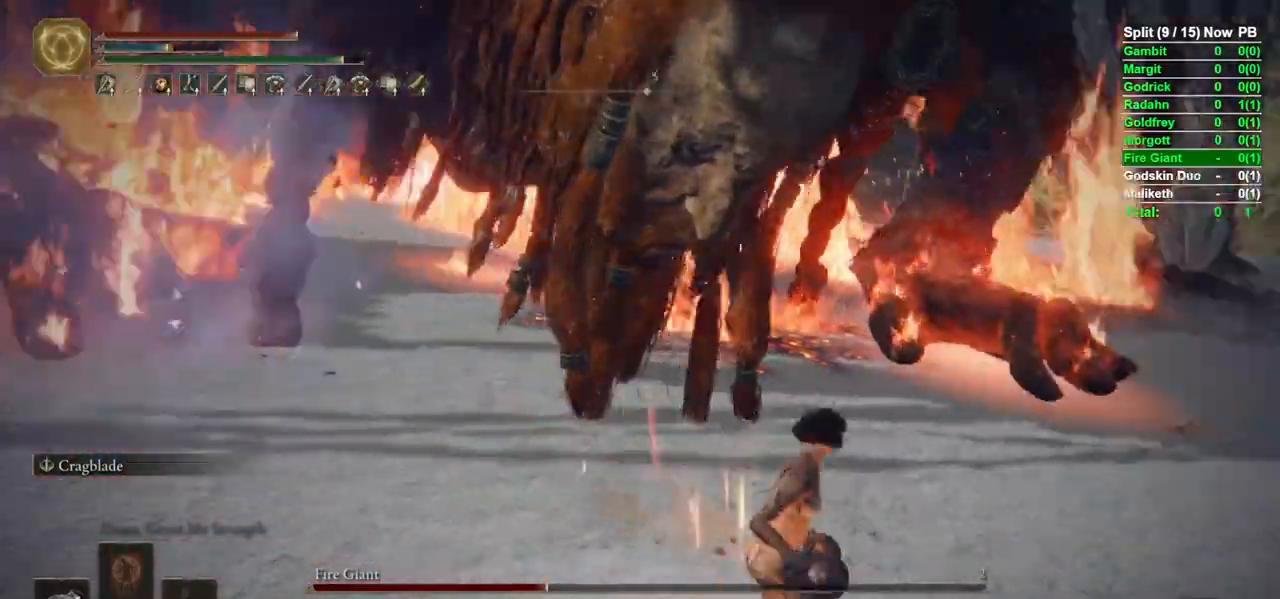
{"buttons": ["B"], "left_stick": "up", "right_stick": "center", "events": [[133, "right_stick", "center"], [150, "left_stick", "up-right"], [183, "B", "up"], [333, "B", "down"], [350, "left_stick", "up"]]}
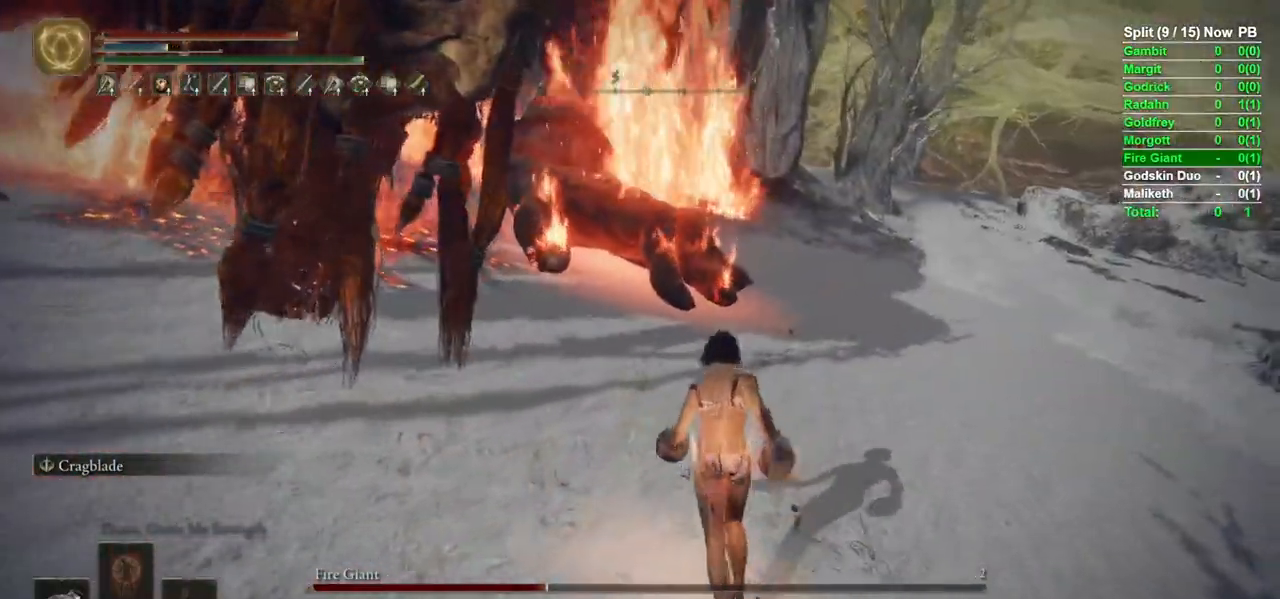
{"buttons": ["B"], "left_stick": "up", "right_stick": "center", "events": [[183, "right_stick", "left"], [283, "right_stick", "center"]]}
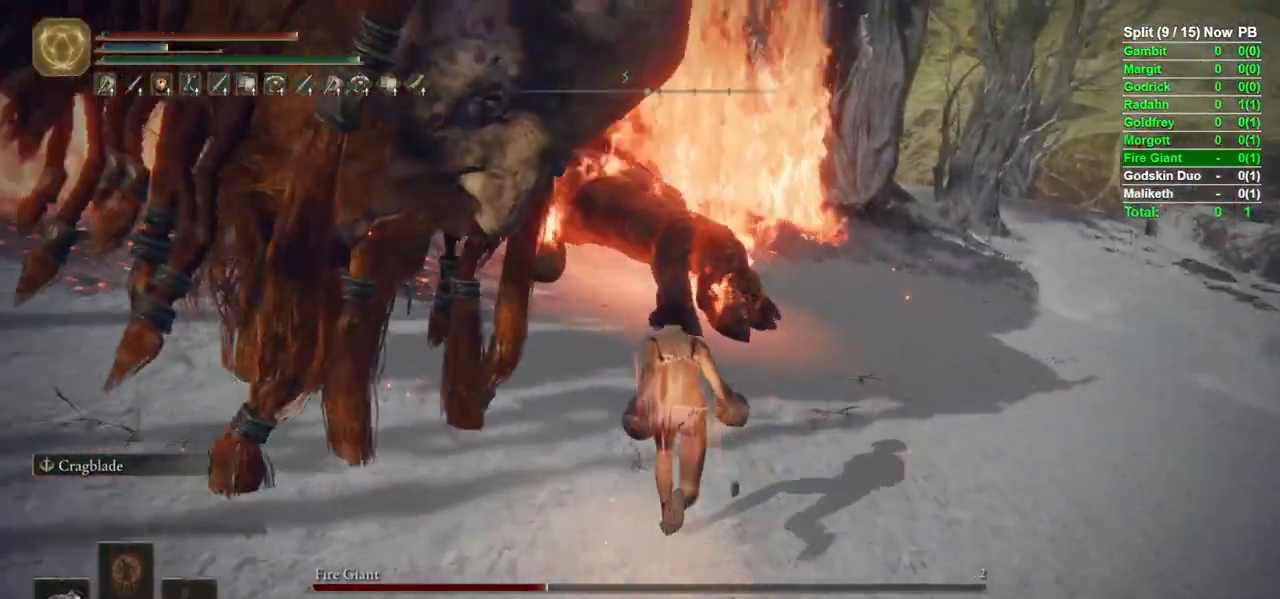
{"buttons": [], "left_stick": "up", "right_stick": "center", "events": [[83, "B", "up"], [267, "right_stick", "up-left"], [283, "left_stick", "up-right"], [417, "left_stick", "up"], [467, "right_stick", "center"]]}
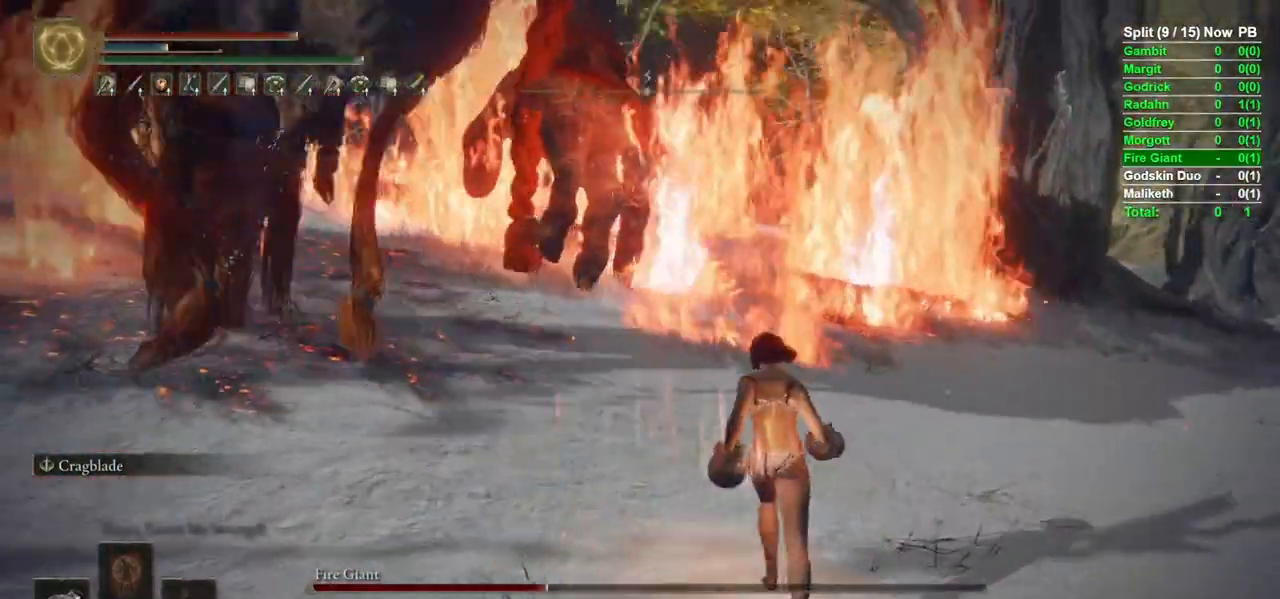
{"buttons": ["B"], "left_stick": "up-left", "right_stick": "center", "events": [[267, "left_stick", "up-left"], [467, "B", "down"]]}
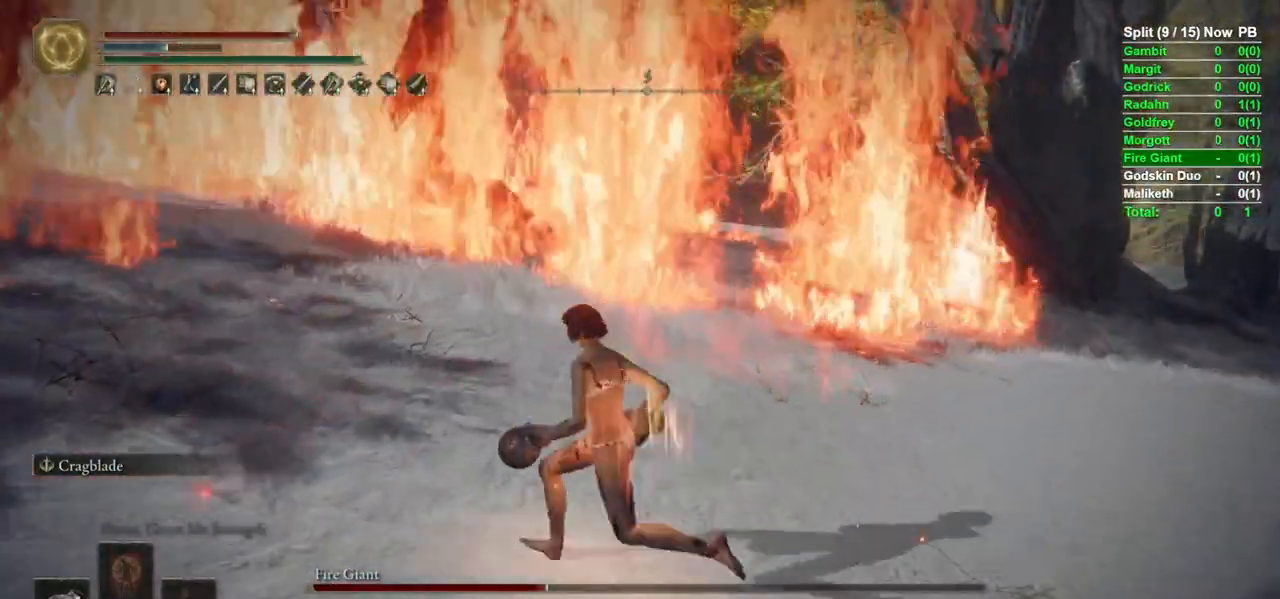
{"buttons": ["B"], "left_stick": "up", "right_stick": "center", "events": [[33, "left_stick", "up"]]}
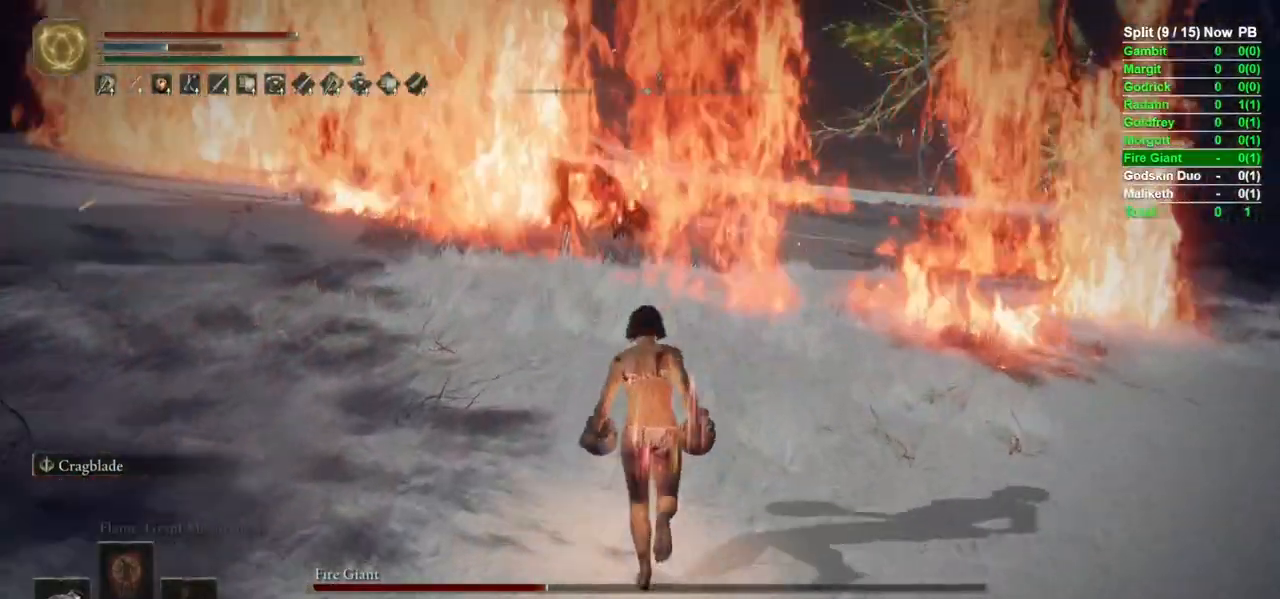
{"buttons": ["B"], "left_stick": "up", "right_stick": "center", "events": []}
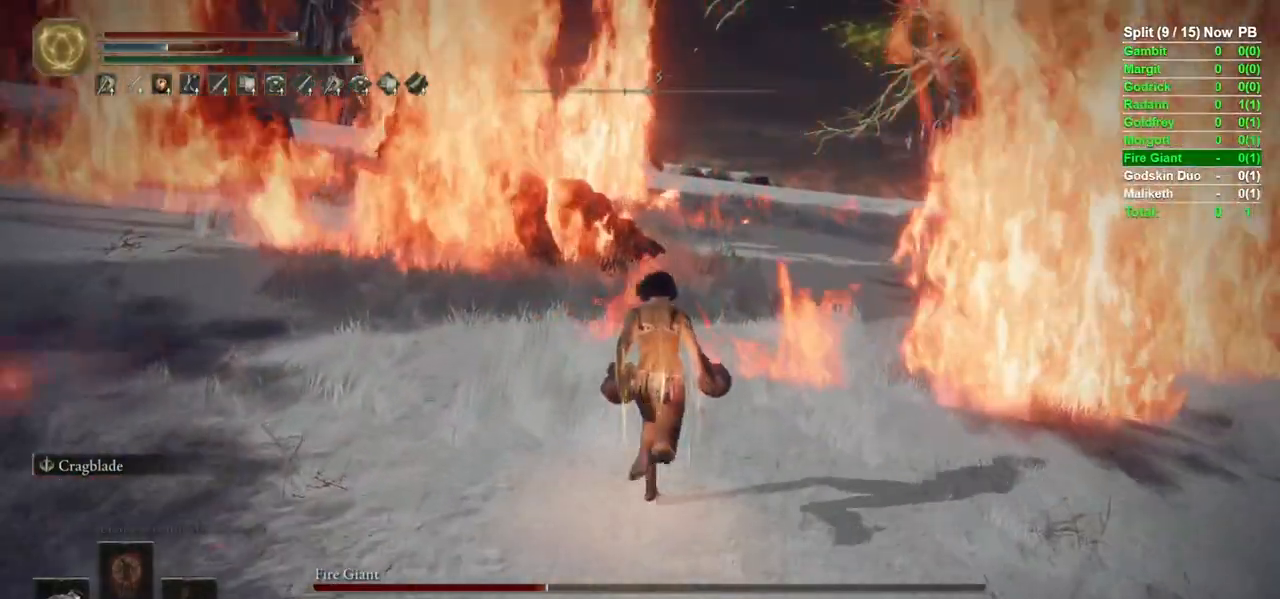
{"buttons": ["B"], "left_stick": "left", "right_stick": "center", "events": [[233, "left_stick", "up-left"], [367, "left_stick", "left"]]}
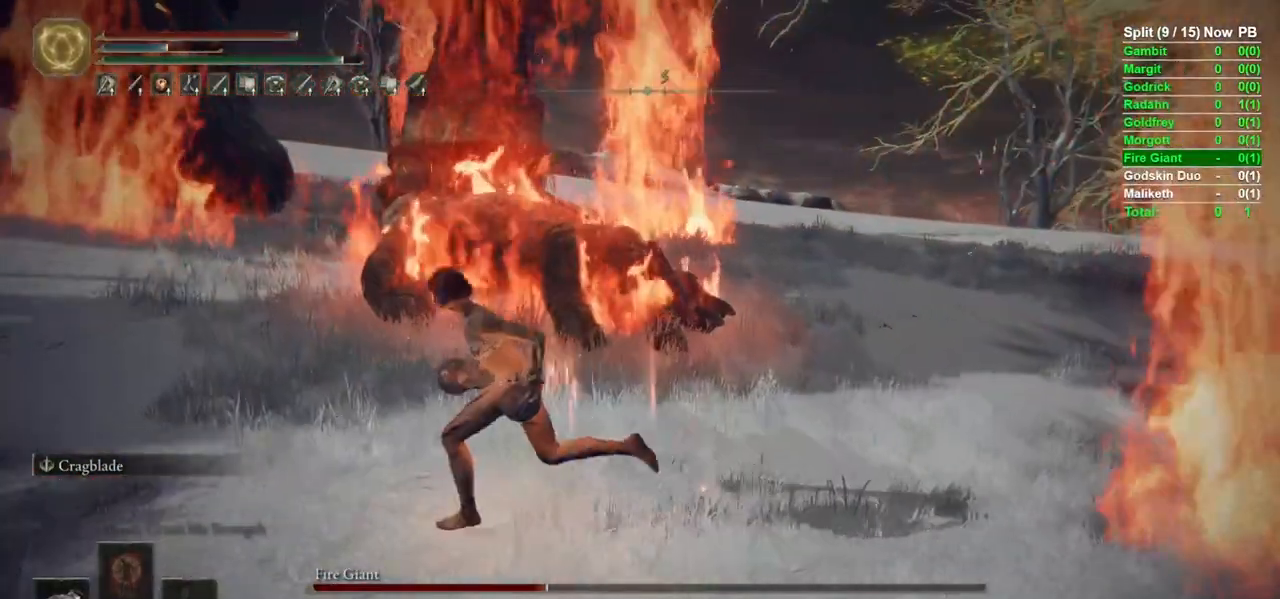
{"buttons": ["R2"], "left_stick": "up", "right_stick": "center", "events": [[67, "left_stick", "up"], [183, "left_stick", "up-right"], [233, "B", "up"], [317, "left_stick", "up"], [383, "R2", "down"]]}
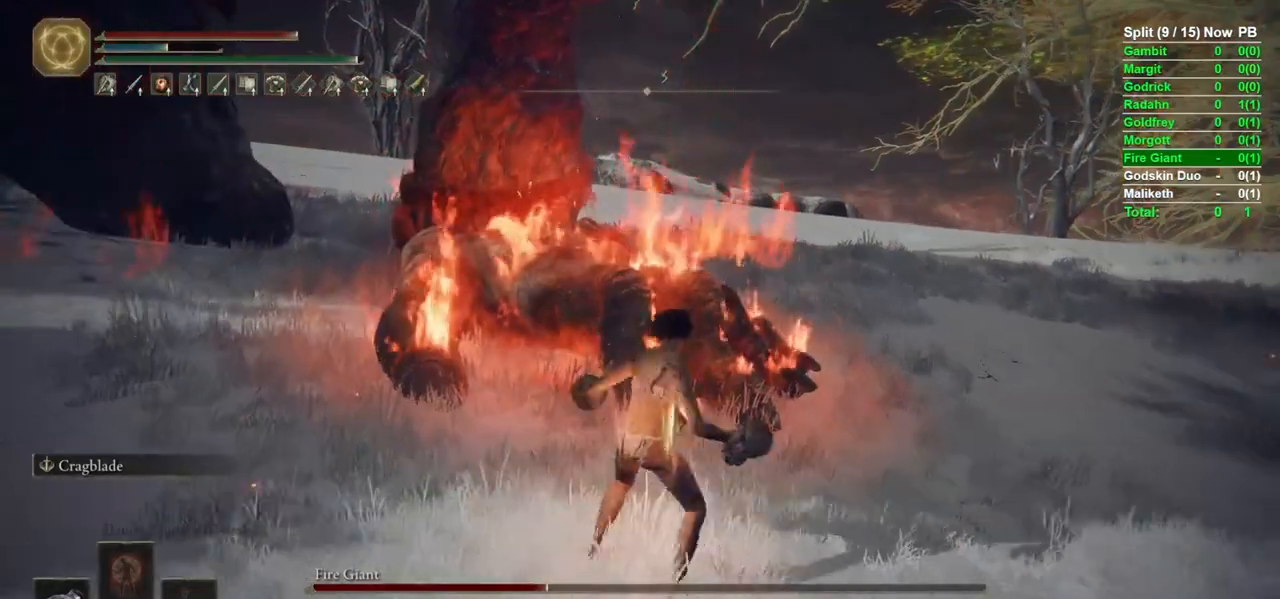
{"buttons": ["R2"], "left_stick": "up", "right_stick": "center", "events": [[50, "right_stick", "down"], [167, "right_stick", "center"]]}
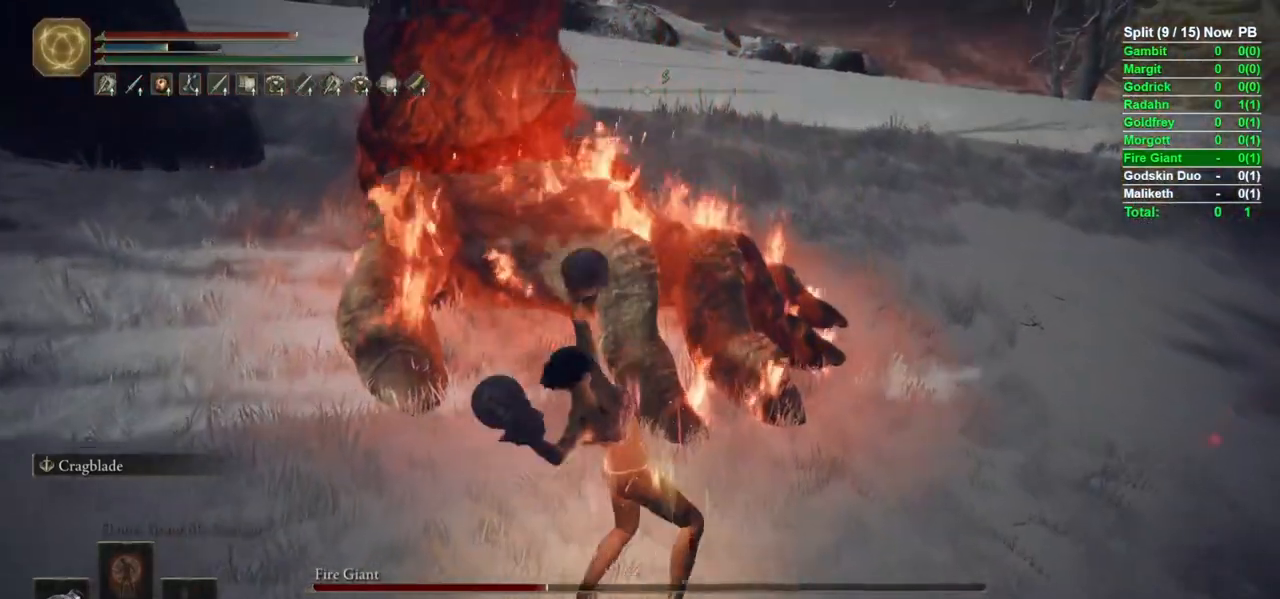
{"buttons": ["R2"], "left_stick": "up", "right_stick": "left", "events": [[417, "R2", "up"], [500, "R2", "down"], [500, "right_stick", "left"]]}
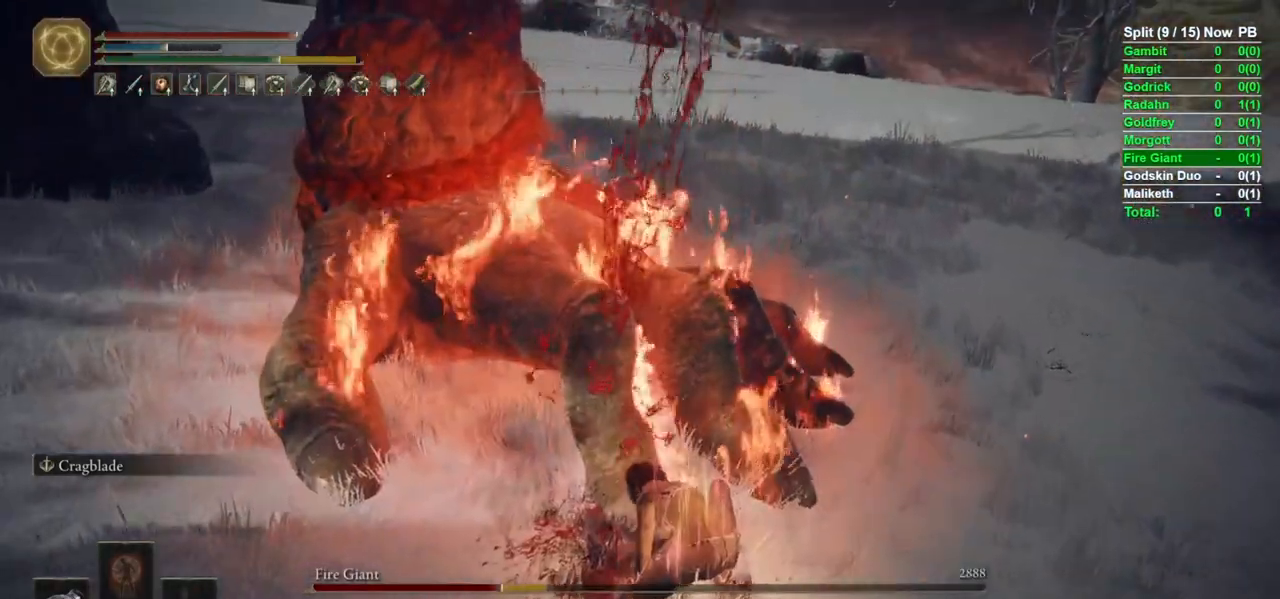
{"buttons": ["R2"], "left_stick": "up-left", "right_stick": "center", "events": [[17, "left_stick", "up-left"], [217, "right_stick", "center"]]}
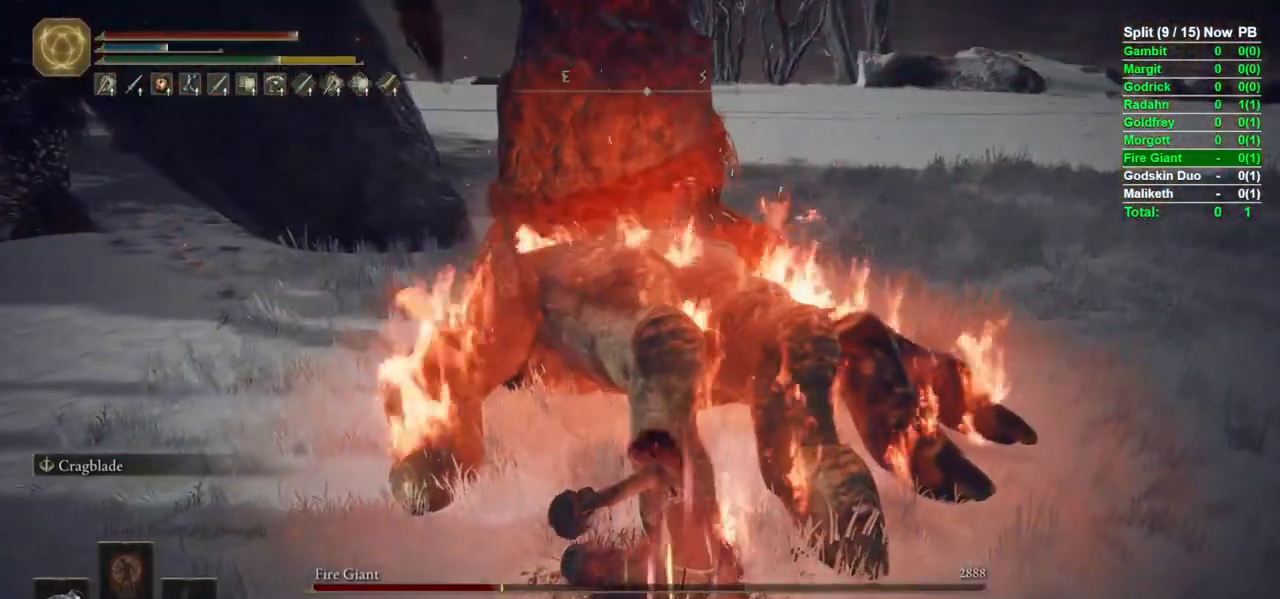
{"buttons": ["R2"], "left_stick": "up-left", "right_stick": "center", "events": []}
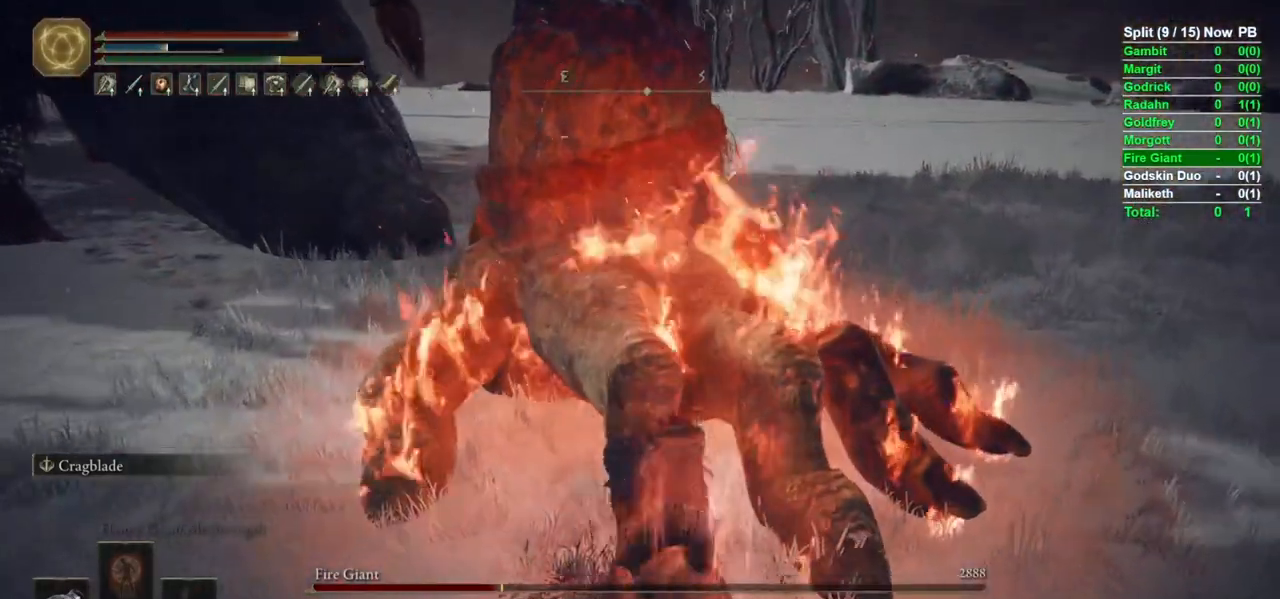
{"buttons": [], "left_stick": "down", "right_stick": "center", "events": [[167, "R2", "up"], [250, "left_stick", "down-left"], [300, "left_stick", "down"]]}
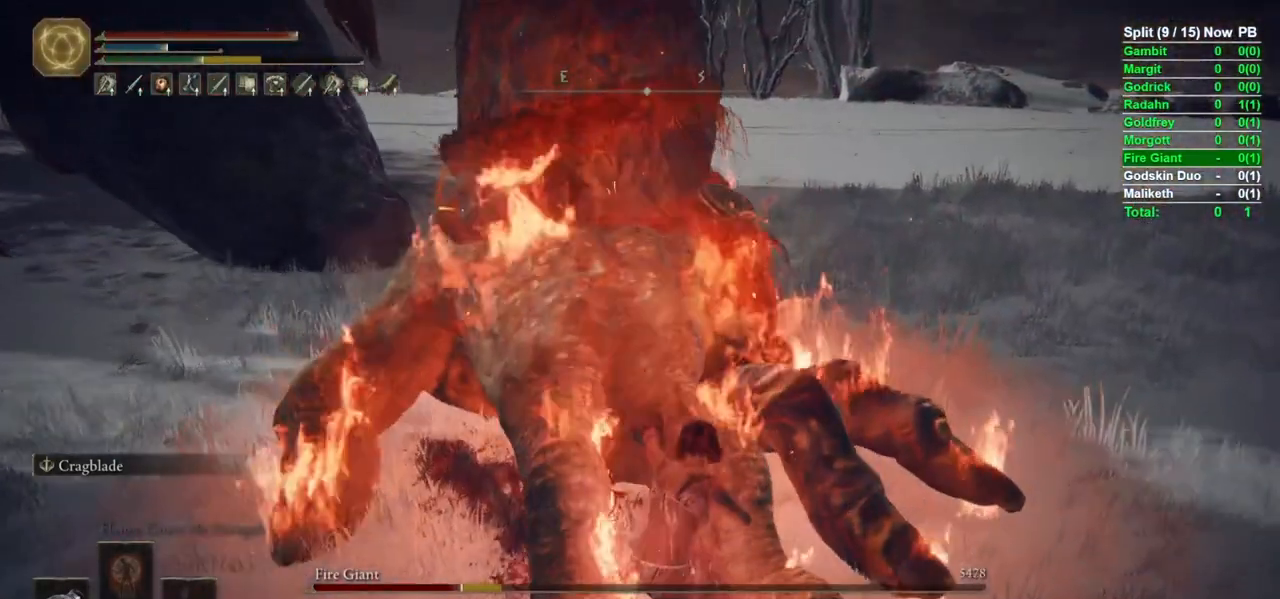
{"buttons": [], "left_stick": "down", "right_stick": "center", "events": []}